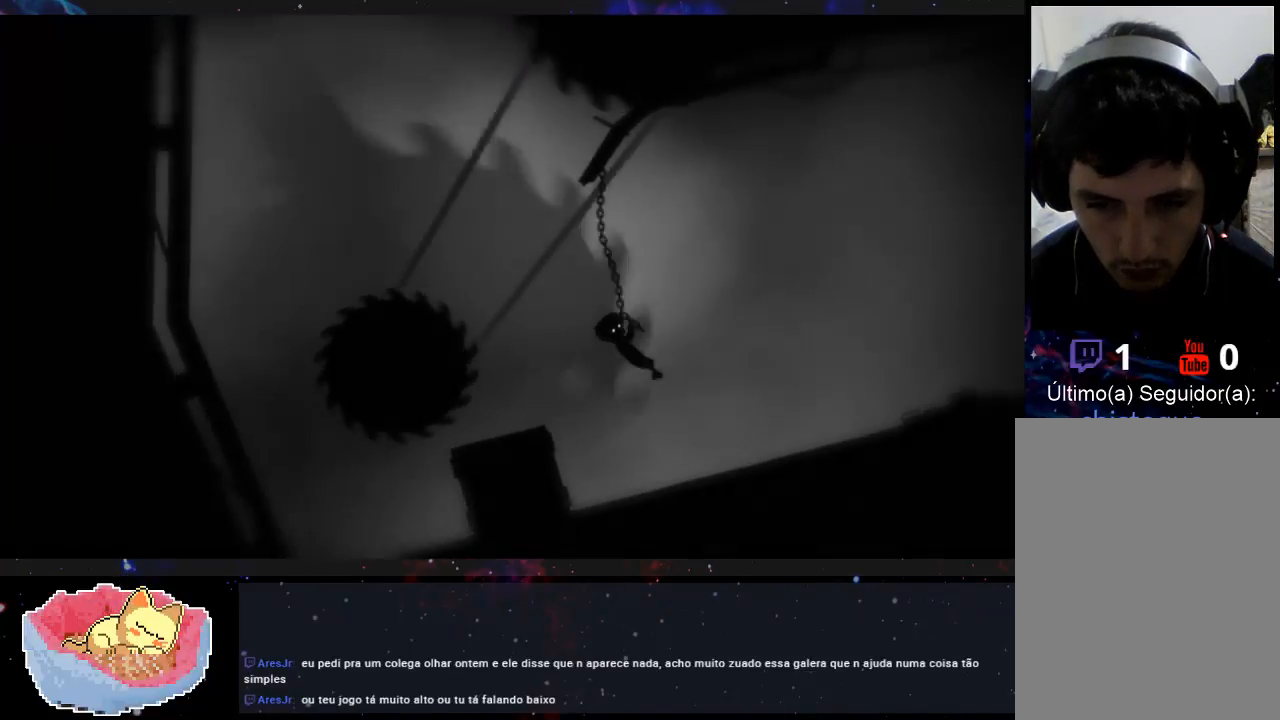
Gameplay with a controller (Xbox layout); each line is a JSON object with the inputs held at the frame after it. "events" lists button and stick changes between this image and that frame as [ms after this image, input, new state], when the widget could be followed in between. Not read: L3 R3.
{"buttons": [], "left_stick": "up-left", "right_stick": "center", "events": []}
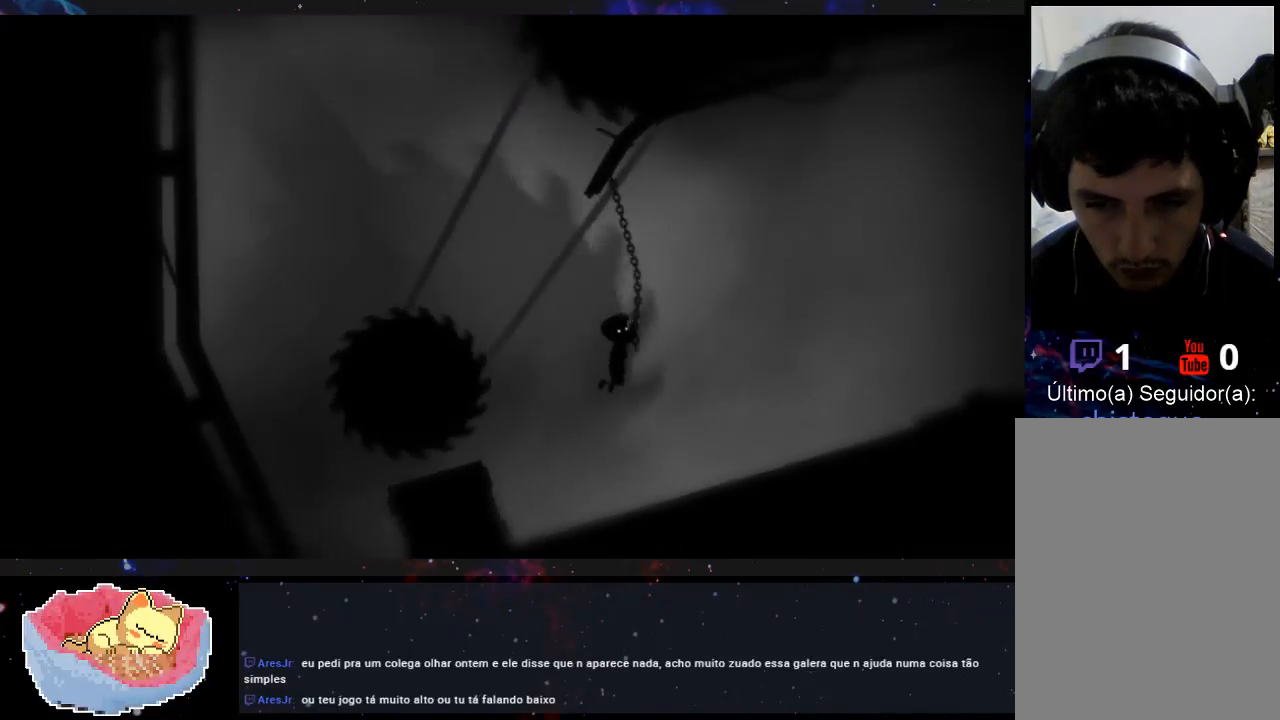
{"buttons": [], "left_stick": "up-left", "right_stick": "center", "events": []}
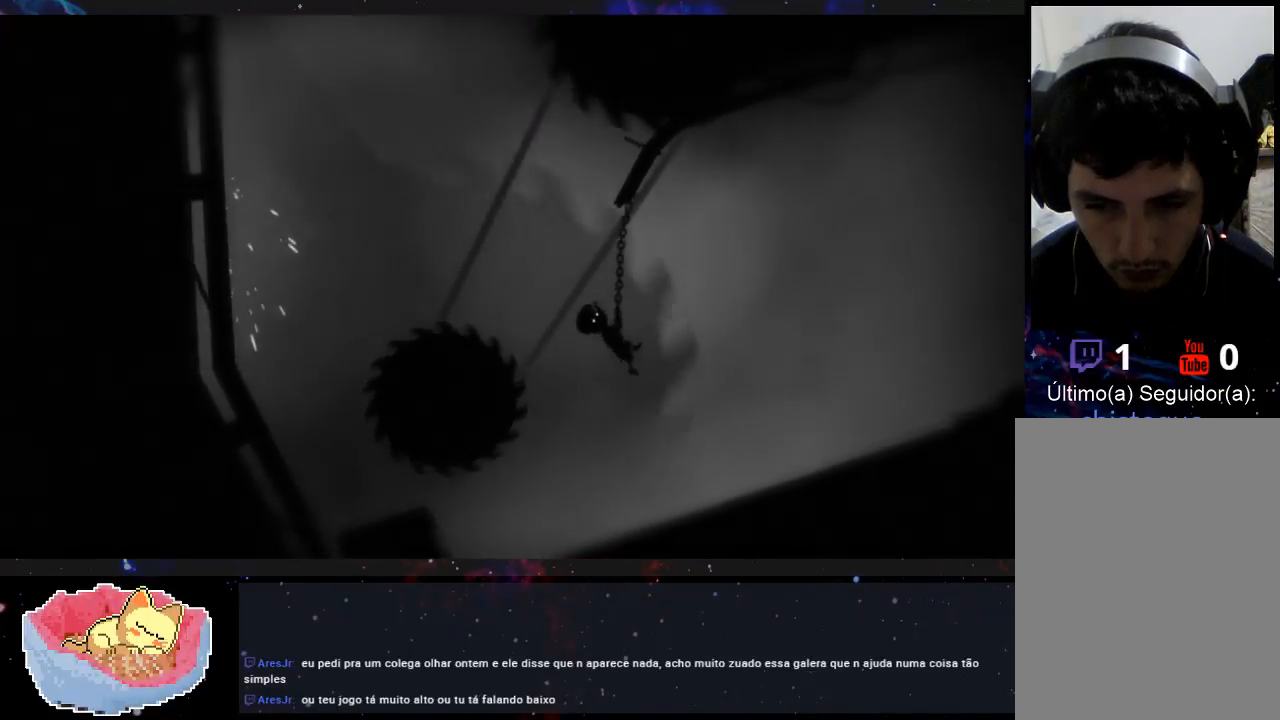
{"buttons": [], "left_stick": "up-left", "right_stick": "center", "events": []}
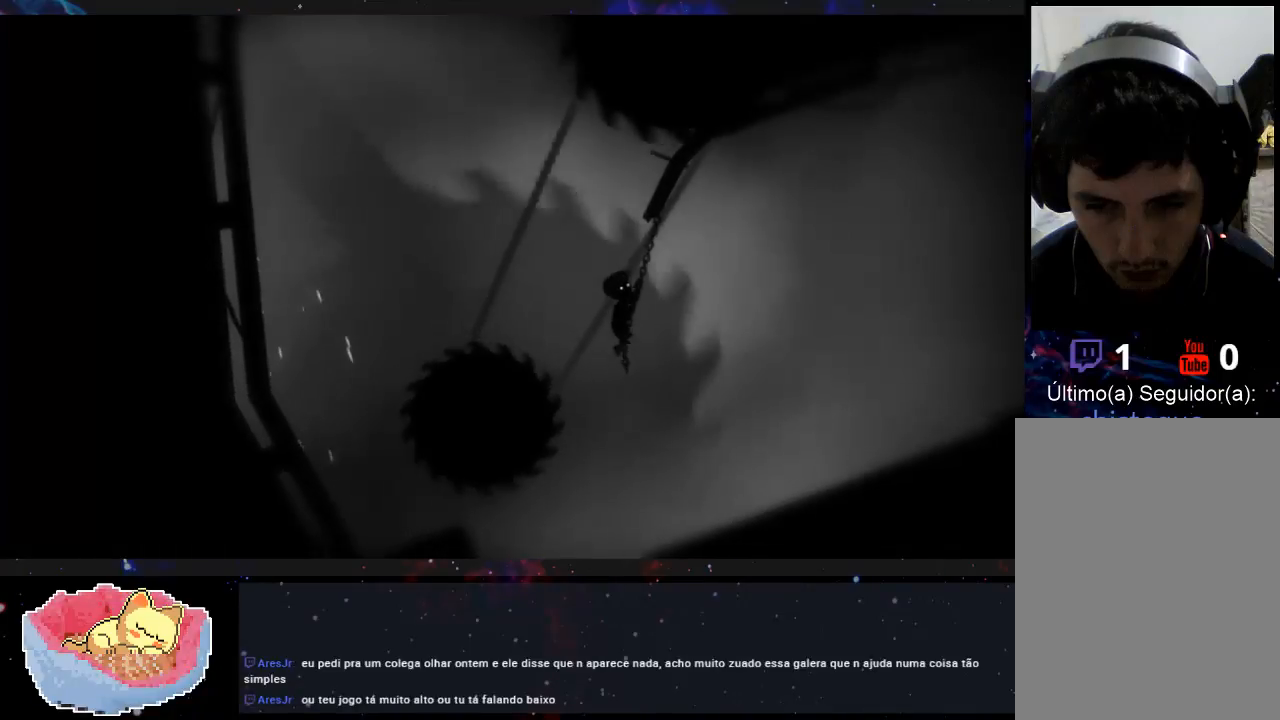
{"buttons": [], "left_stick": "left", "right_stick": "center", "events": [[200, "left_stick", "left"]]}
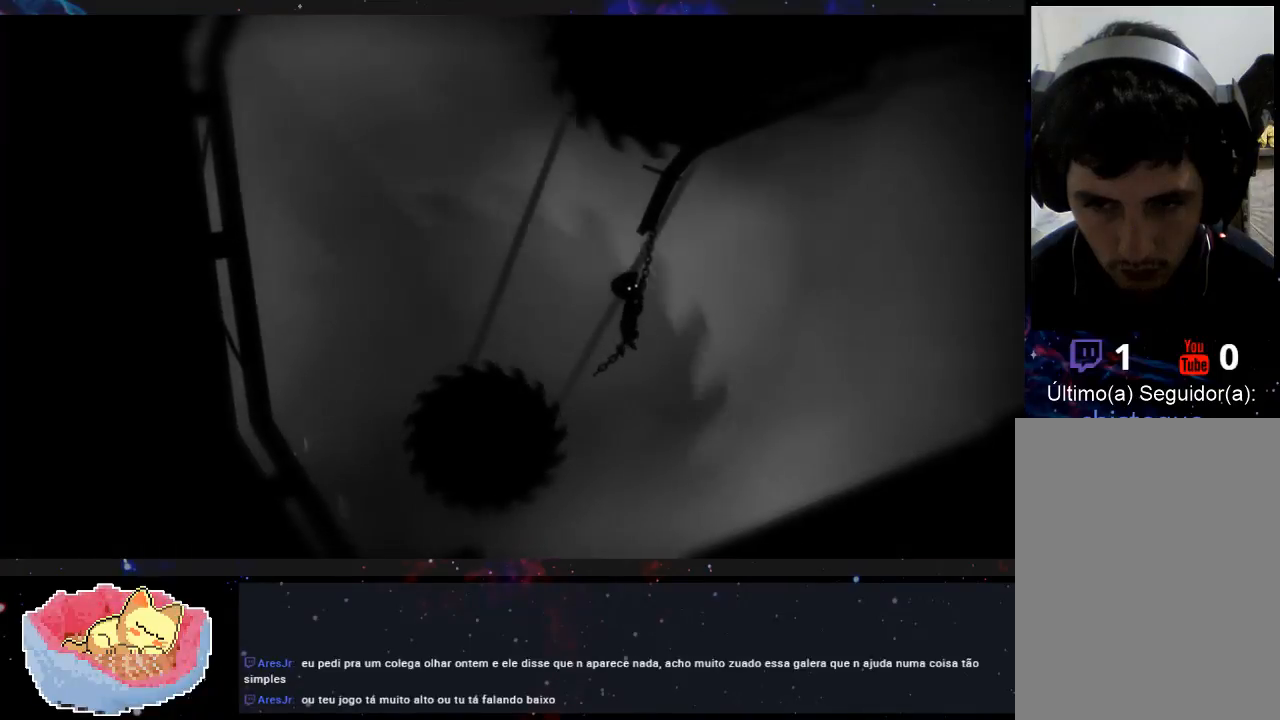
{"buttons": [], "left_stick": "left", "right_stick": "center", "events": []}
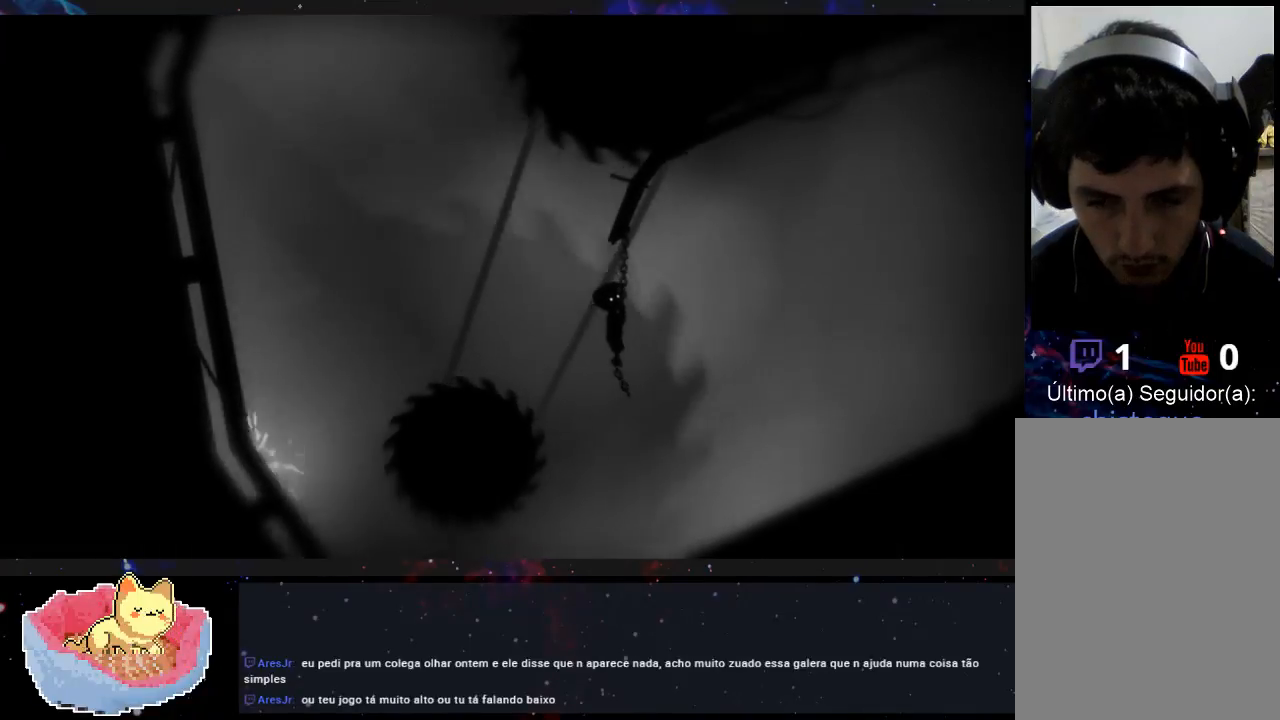
{"buttons": [], "left_stick": "left", "right_stick": "center", "events": []}
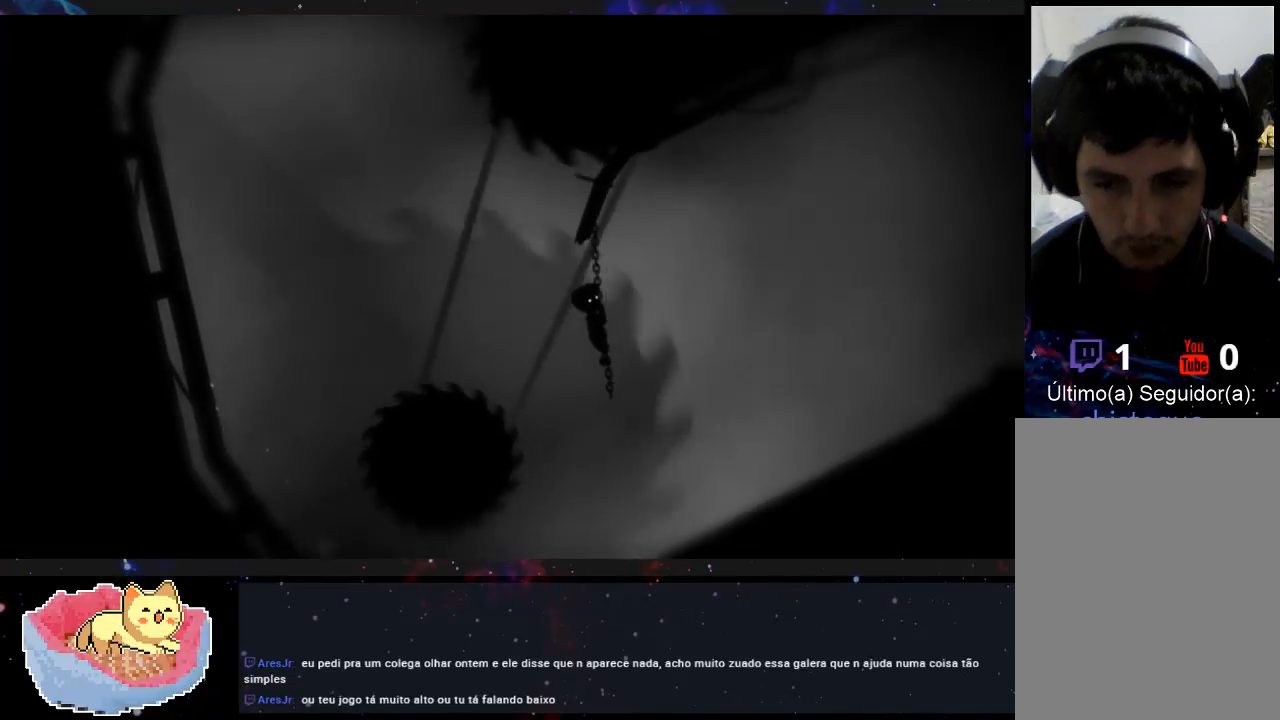
{"buttons": [], "left_stick": "center", "right_stick": "center", "events": [[367, "left_stick", "center"]]}
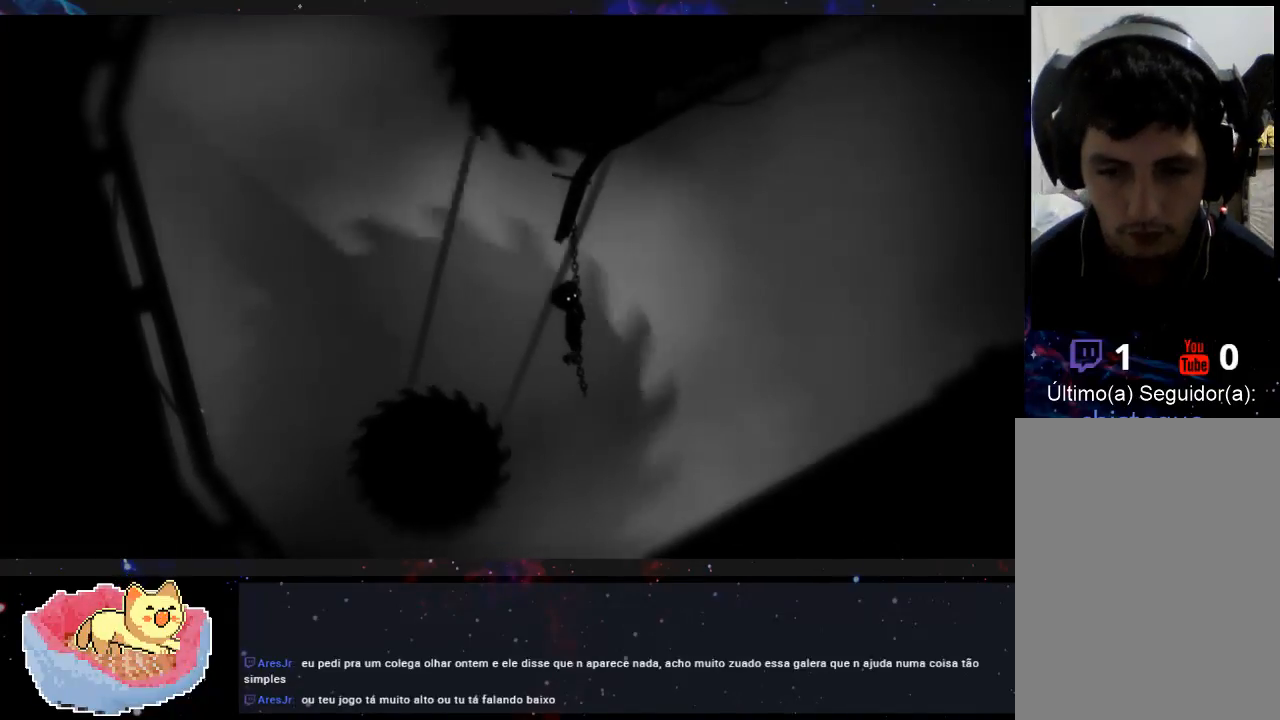
{"buttons": [], "left_stick": "left", "right_stick": "center", "events": [[133, "left_stick", "right"], [467, "left_stick", "left"]]}
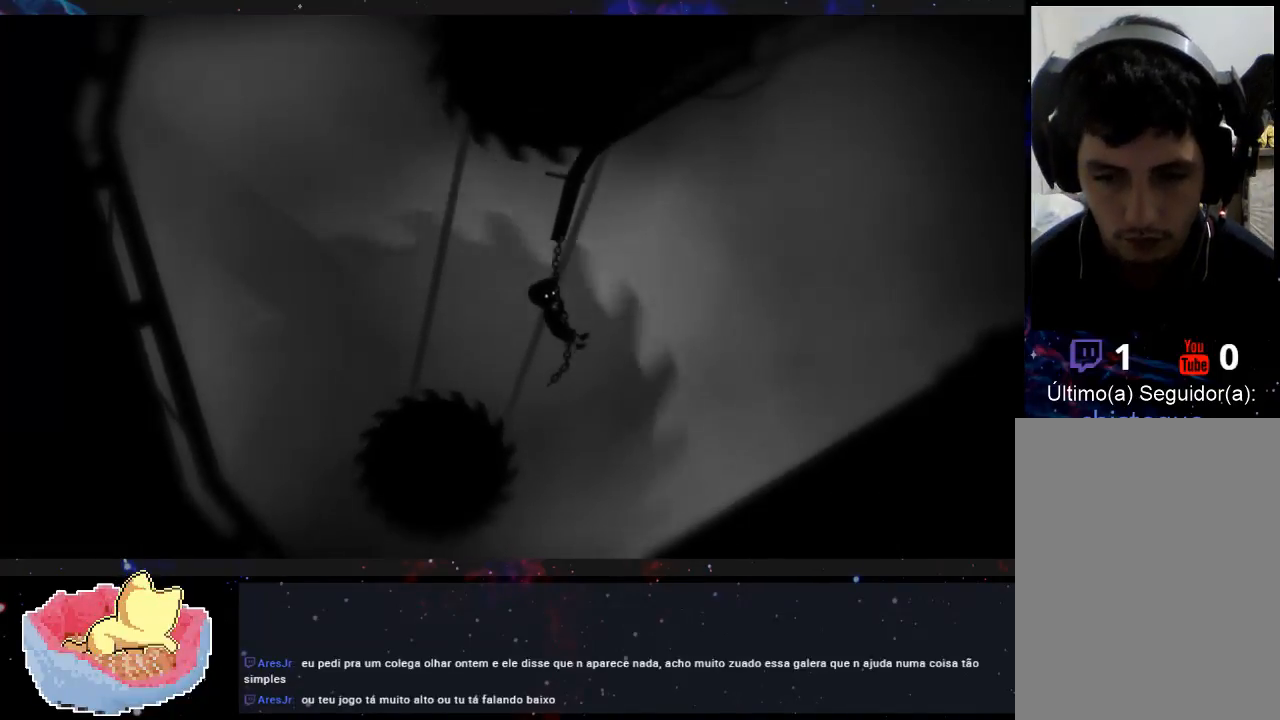
{"buttons": [], "left_stick": "left", "right_stick": "center", "events": [[200, "left_stick", "right"], [367, "left_stick", "left"]]}
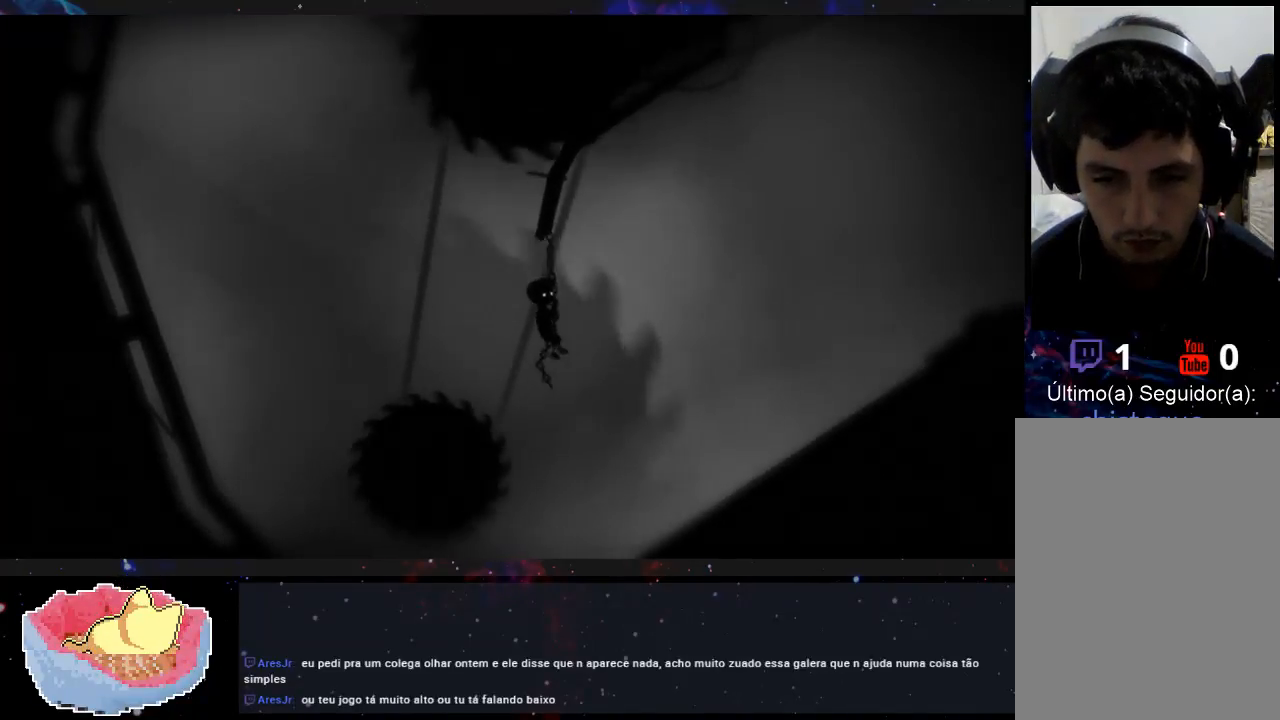
{"buttons": [], "left_stick": "up-left", "right_stick": "center", "events": [[100, "left_stick", "up-left"]]}
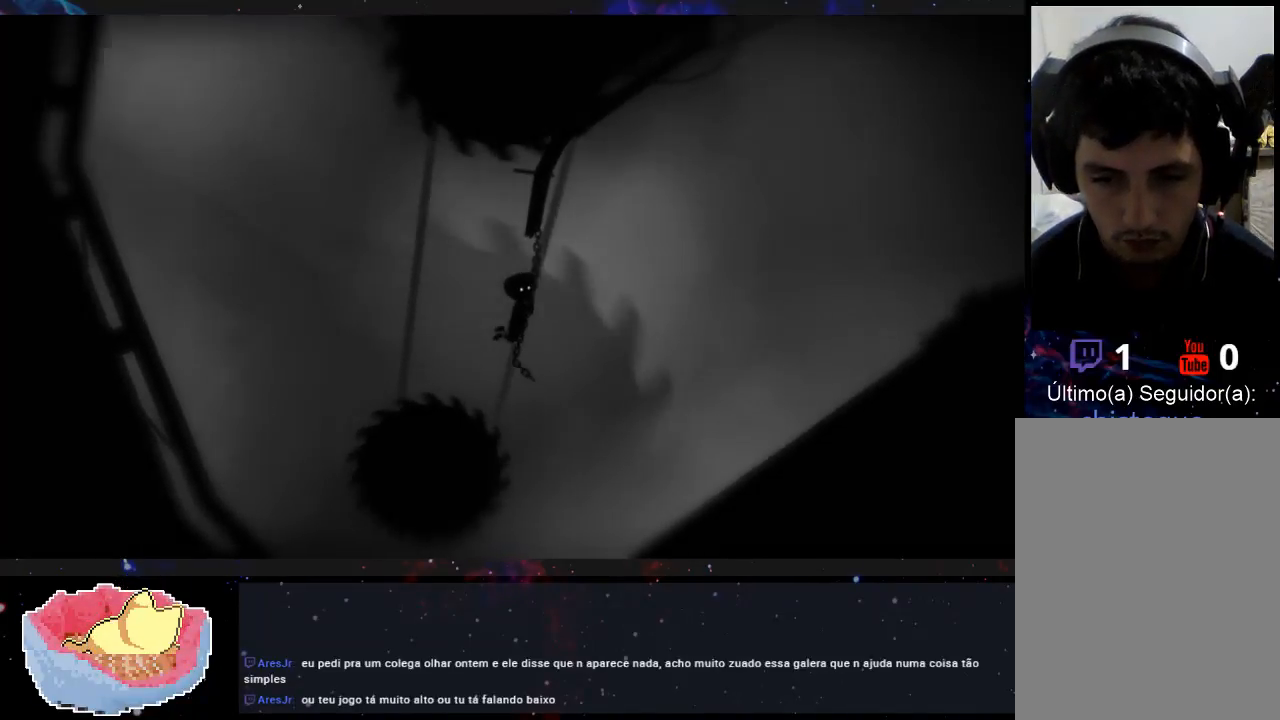
{"buttons": [], "left_stick": "up-left", "right_stick": "center", "events": []}
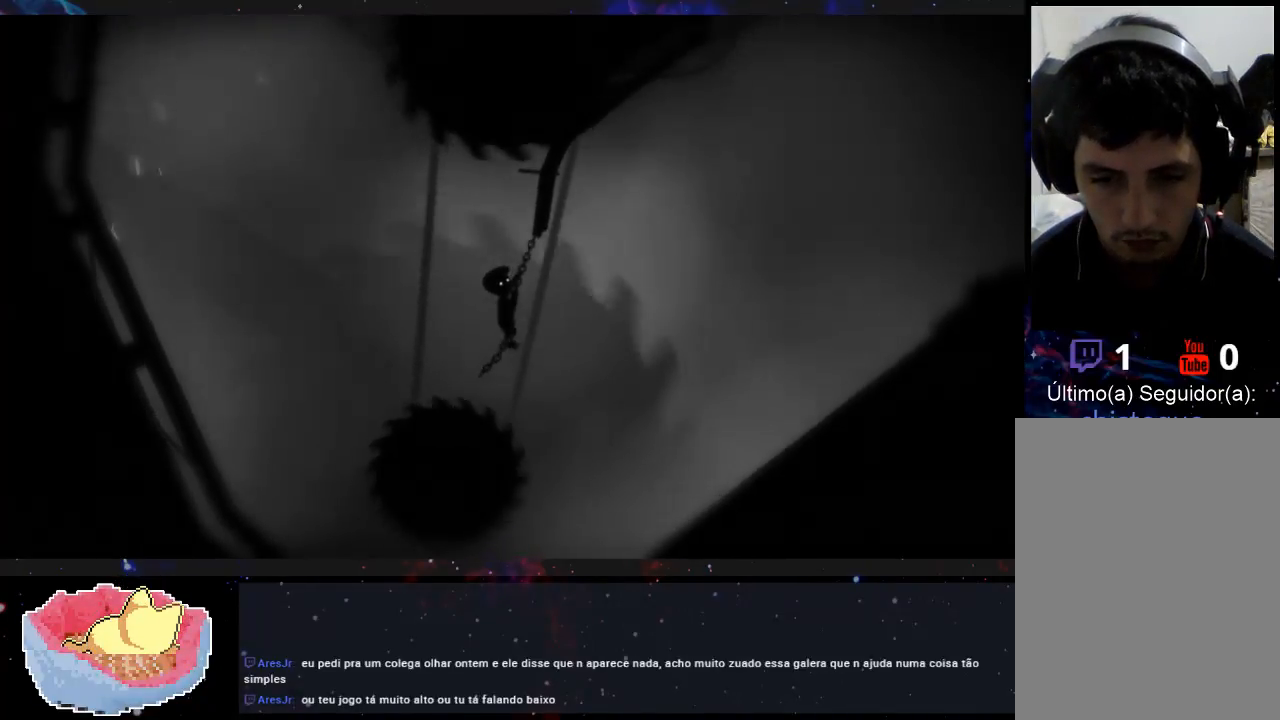
{"buttons": [], "left_stick": "up-left", "right_stick": "center", "events": []}
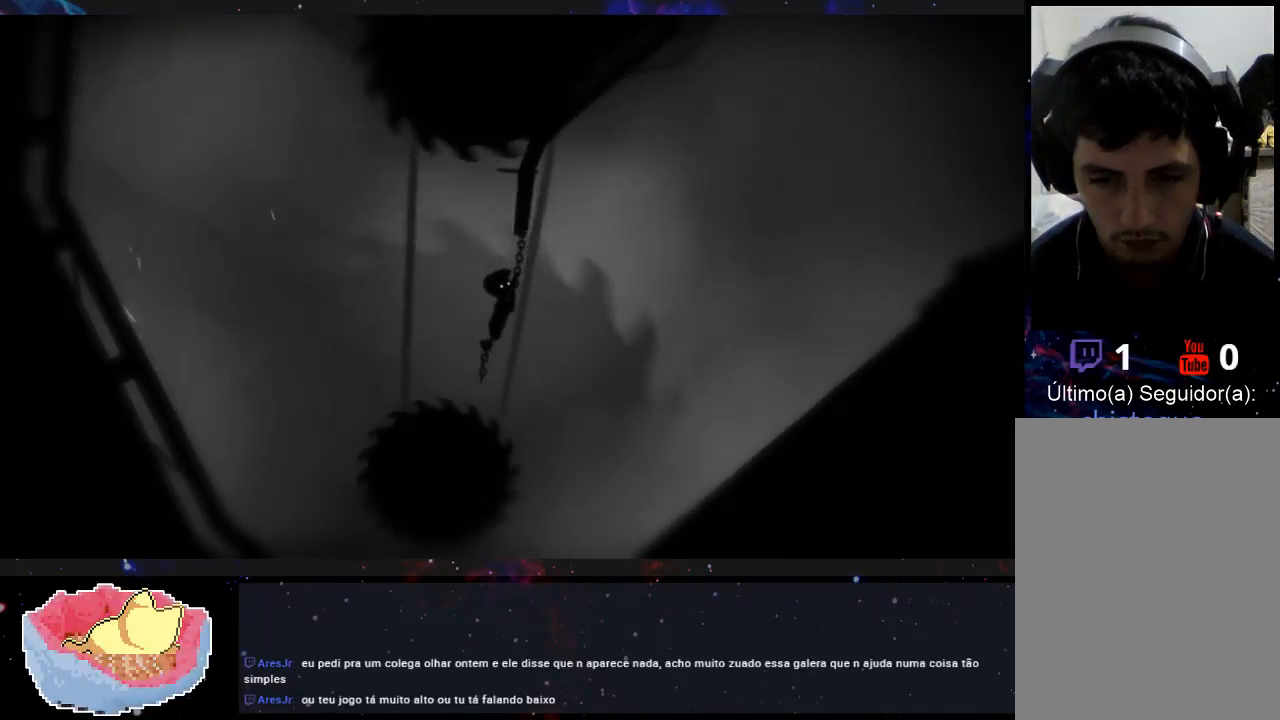
{"buttons": [], "left_stick": "right", "right_stick": "center", "events": [[333, "left_stick", "right"]]}
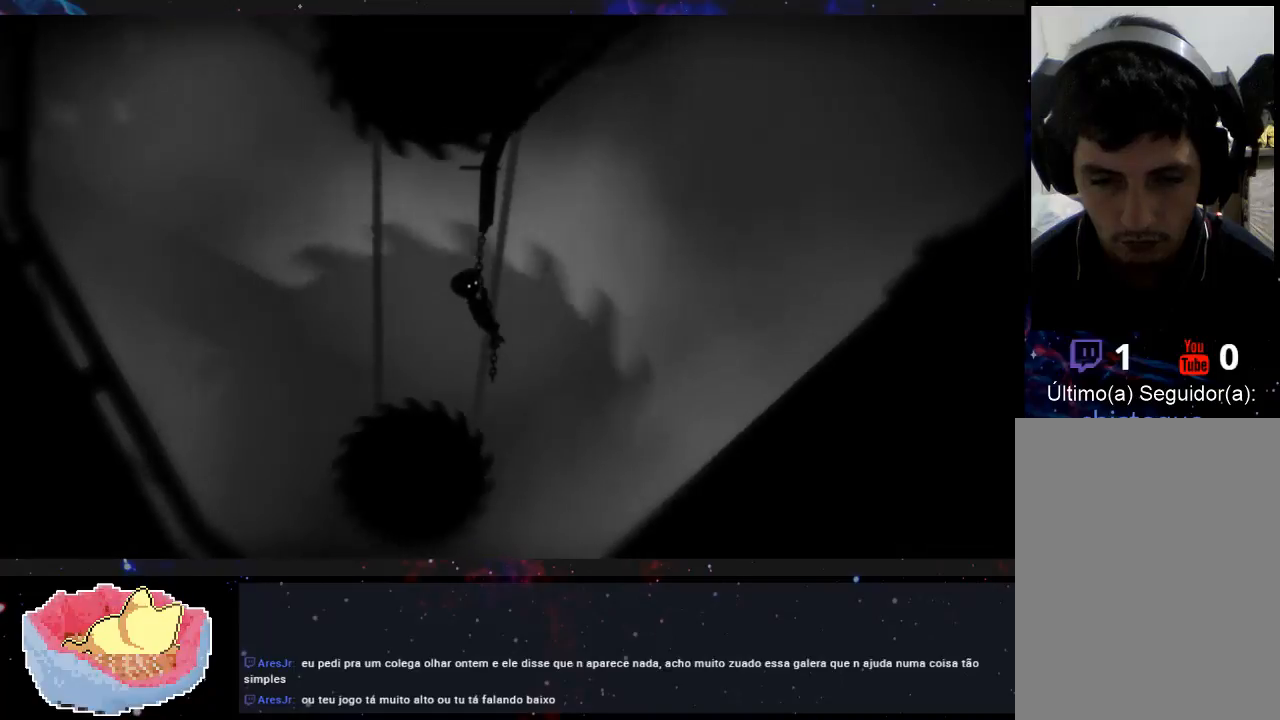
{"buttons": [], "left_stick": "right", "right_stick": "center", "events": []}
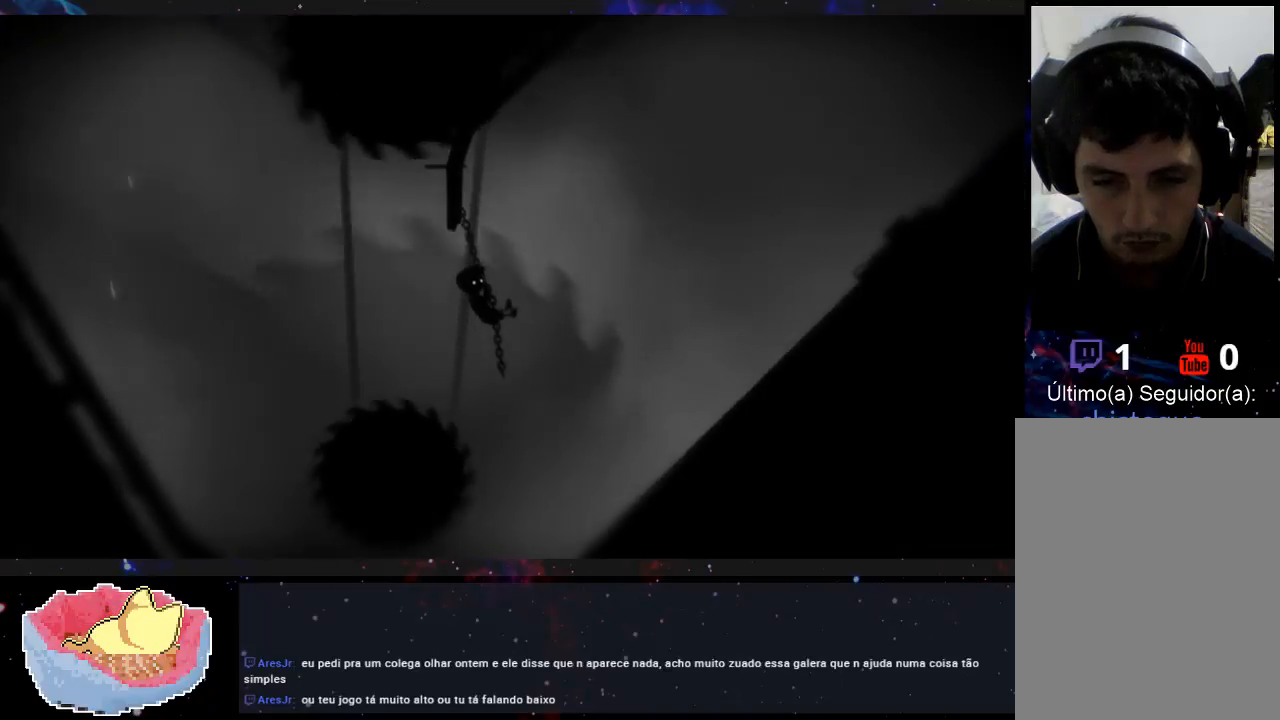
{"buttons": [], "left_stick": "left", "right_stick": "center", "events": [[400, "left_stick", "left"]]}
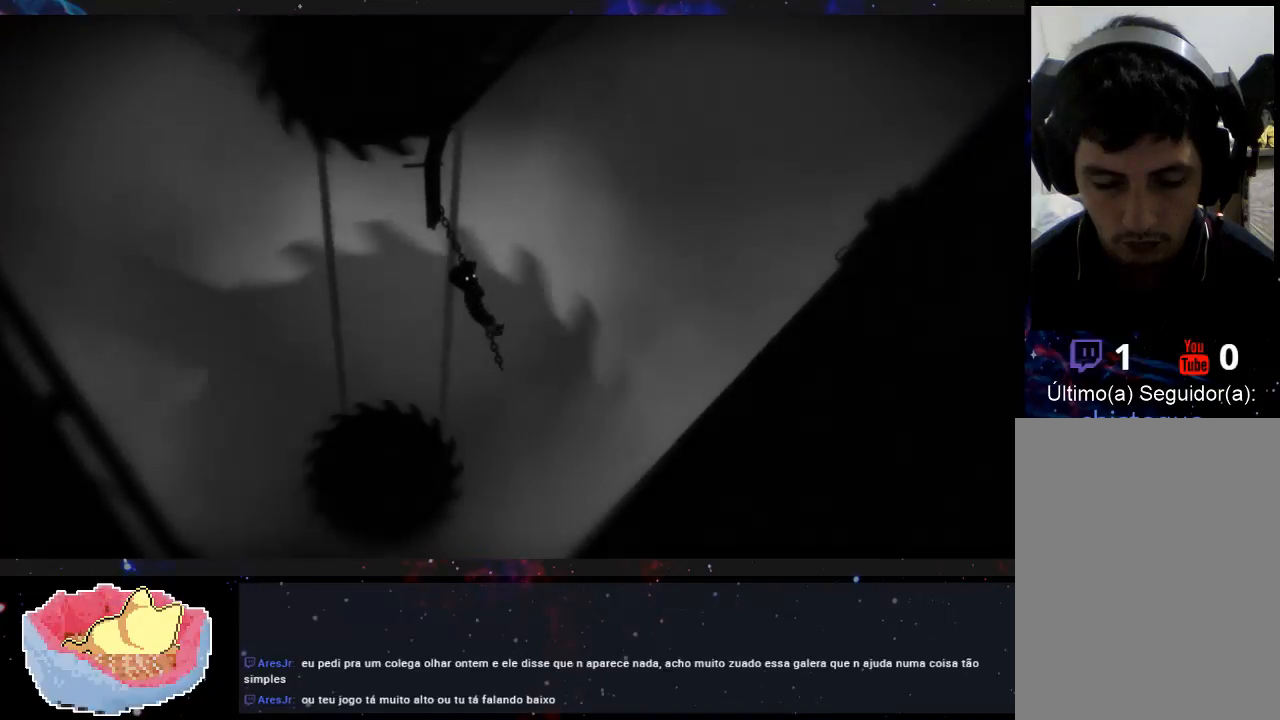
{"buttons": [], "left_stick": "left", "right_stick": "center", "events": []}
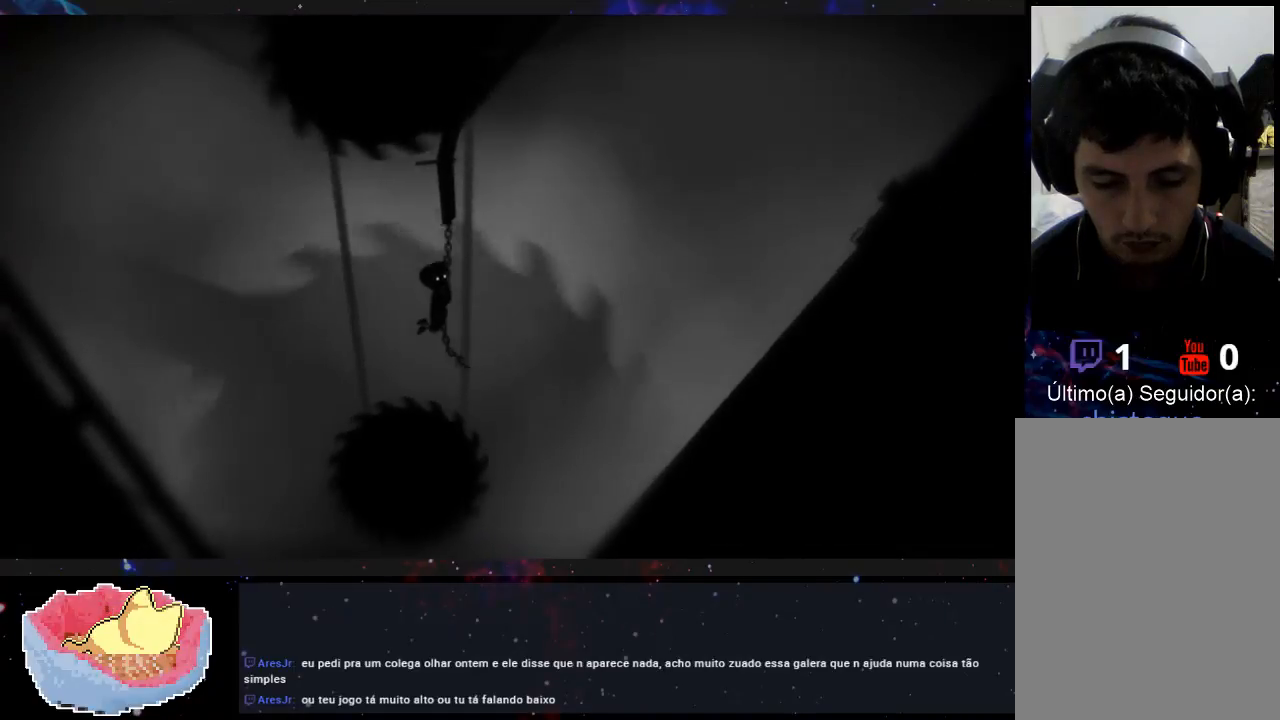
{"buttons": [], "left_stick": "left", "right_stick": "center", "events": []}
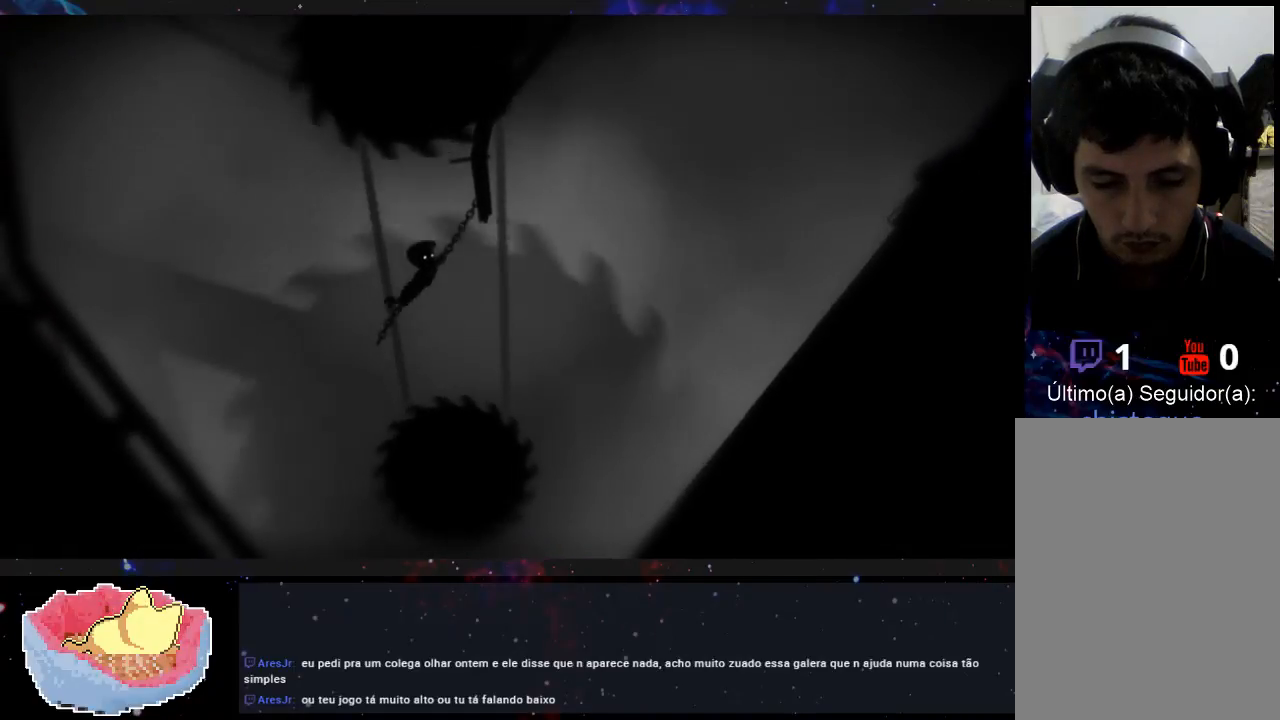
{"buttons": [], "left_stick": "right", "right_stick": "center", "events": [[233, "left_stick", "center"], [300, "left_stick", "right"]]}
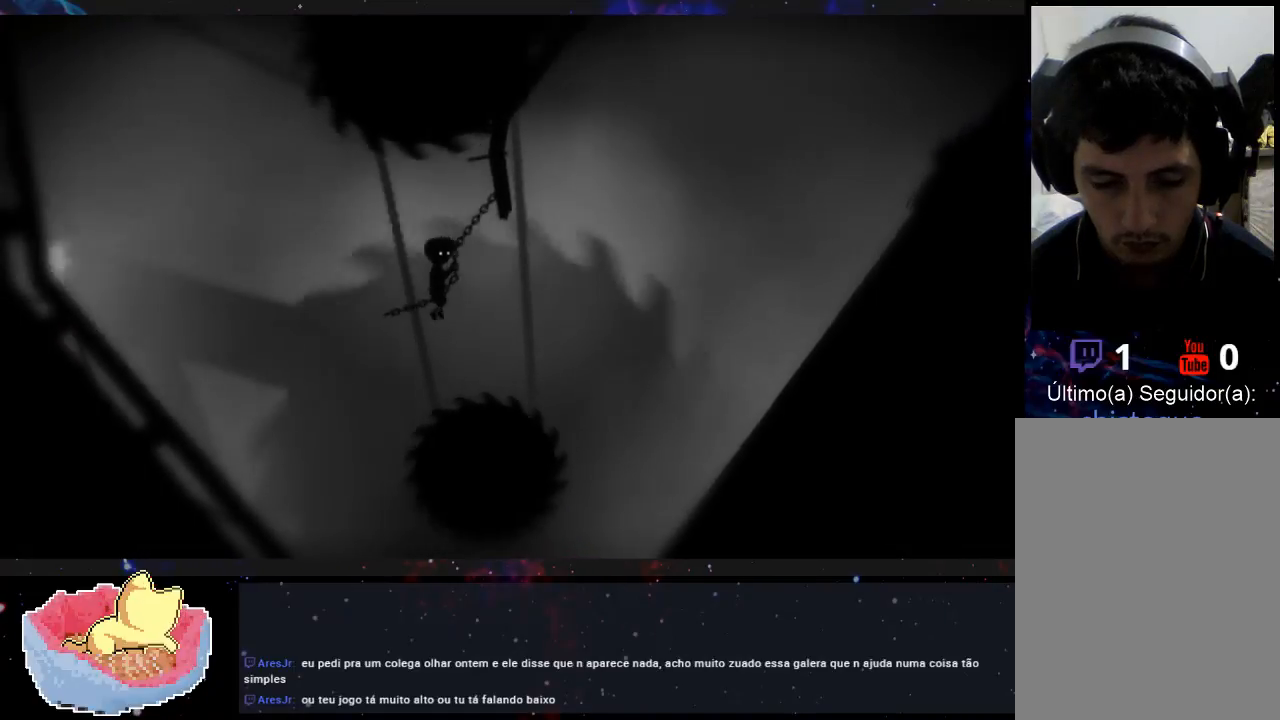
{"buttons": [], "left_stick": "right", "right_stick": "center", "events": []}
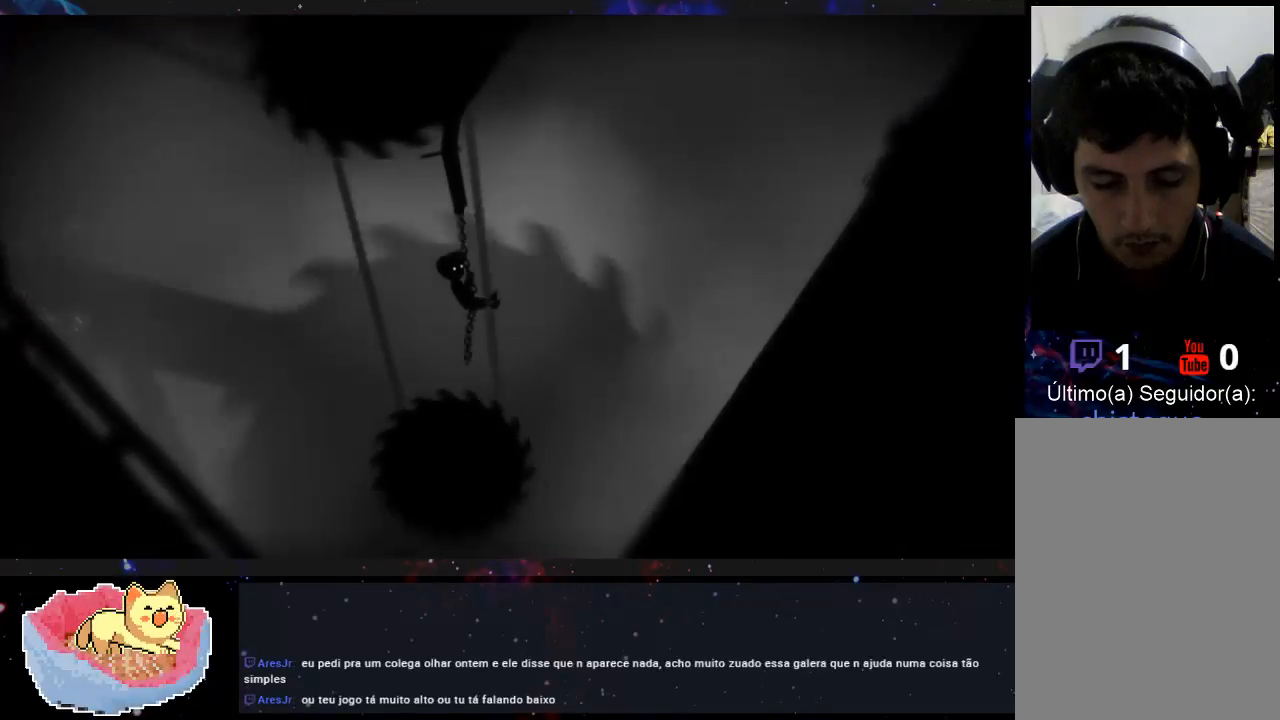
{"buttons": [], "left_stick": "right", "right_stick": "center", "events": []}
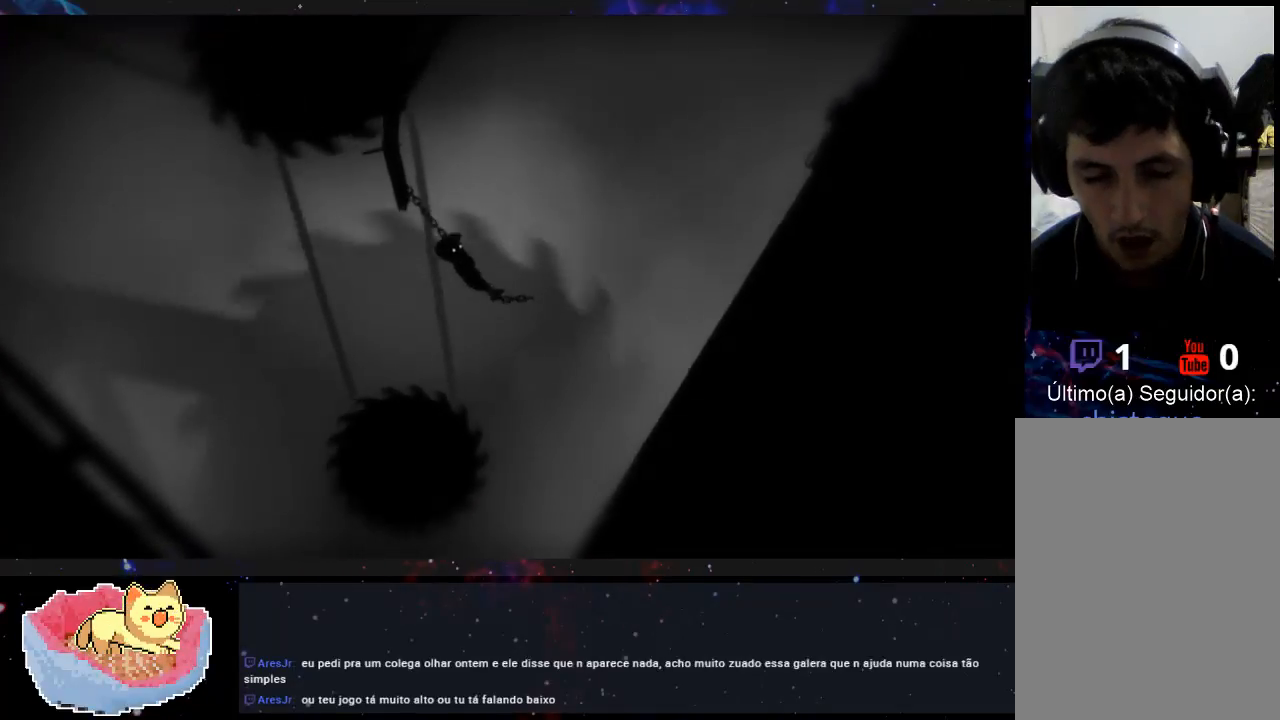
{"buttons": [], "left_stick": "left", "right_stick": "center", "events": [[267, "left_stick", "left"]]}
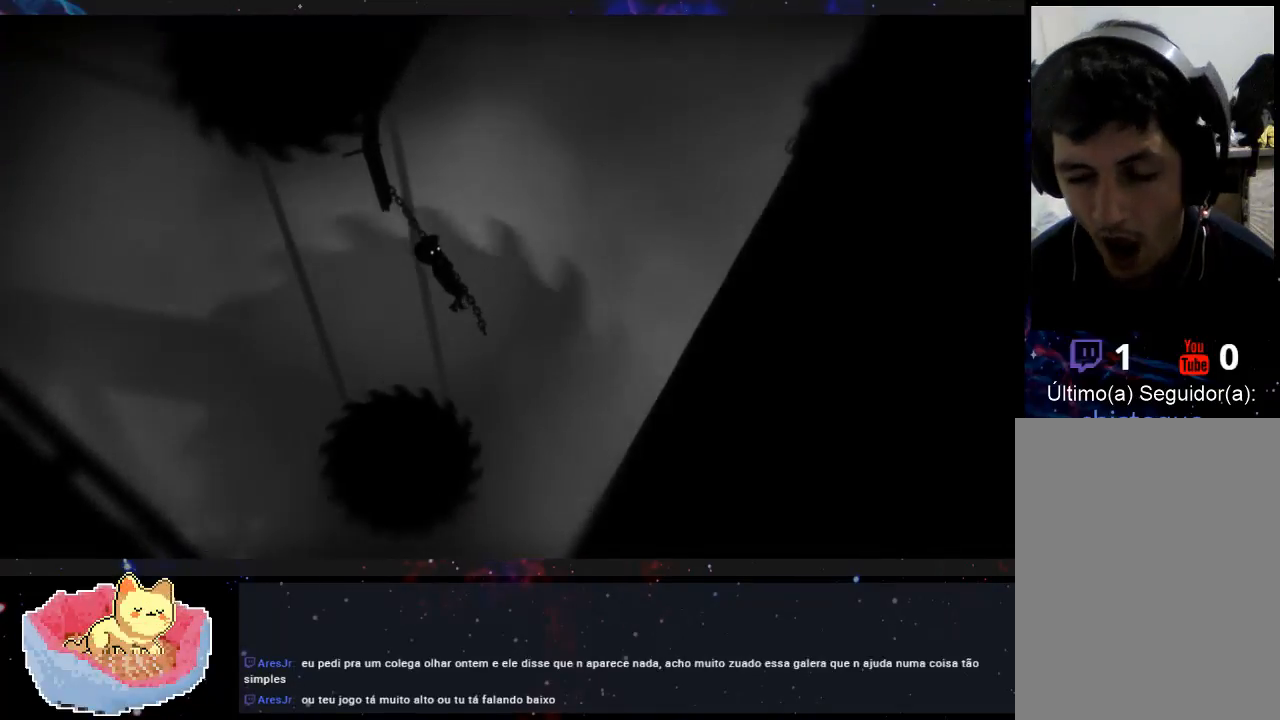
{"buttons": [], "left_stick": "left", "right_stick": "center", "events": []}
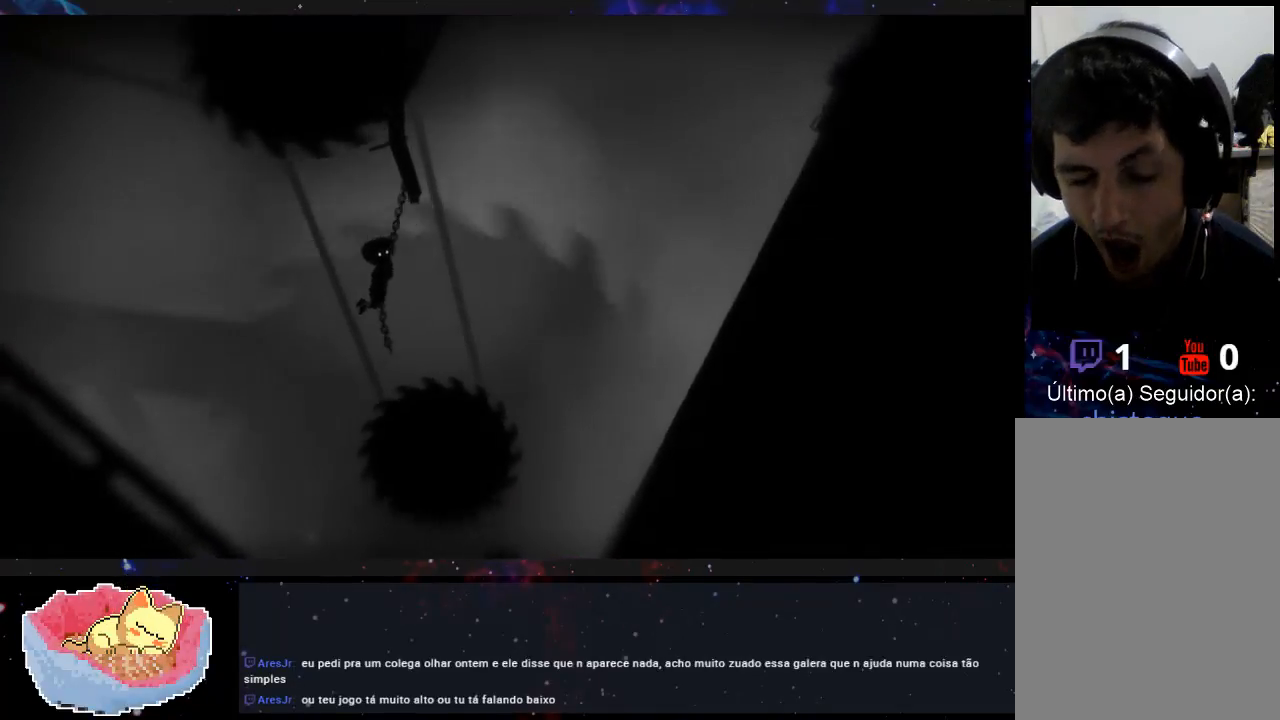
{"buttons": [], "left_stick": "left", "right_stick": "center", "events": []}
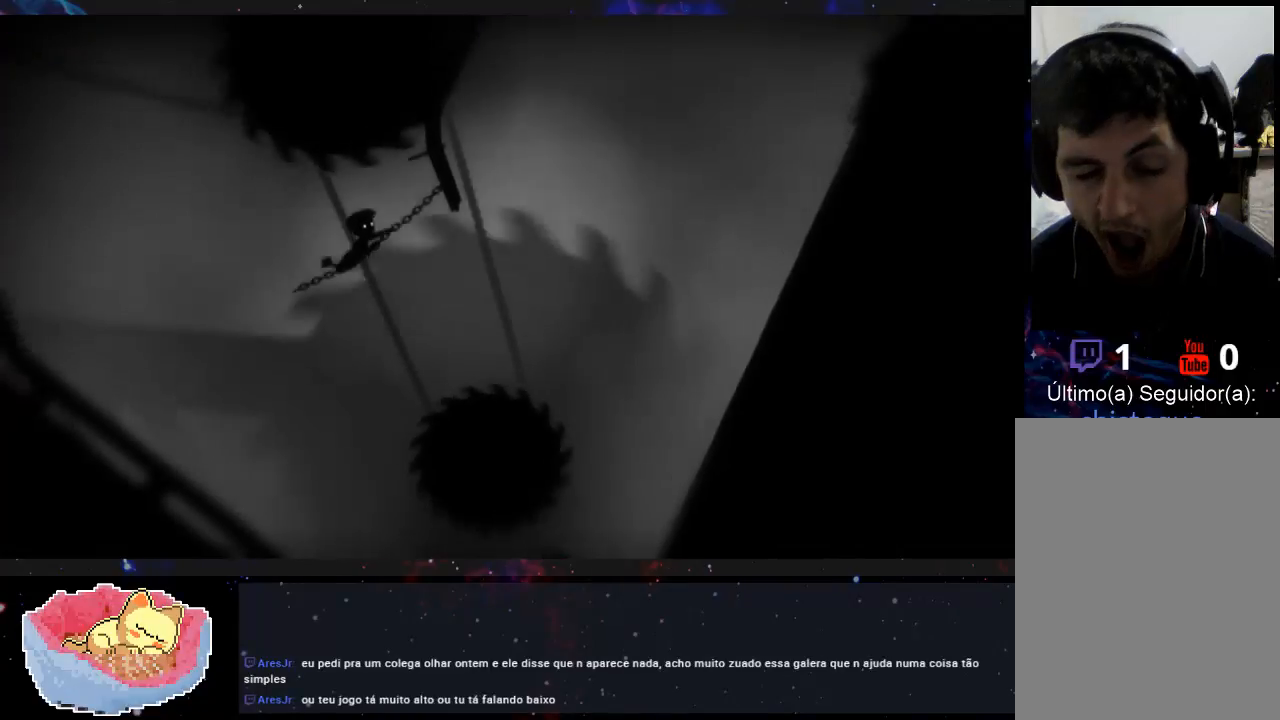
{"buttons": [], "left_stick": "right", "right_stick": "center", "events": [[100, "left_stick", "center"], [167, "left_stick", "right"]]}
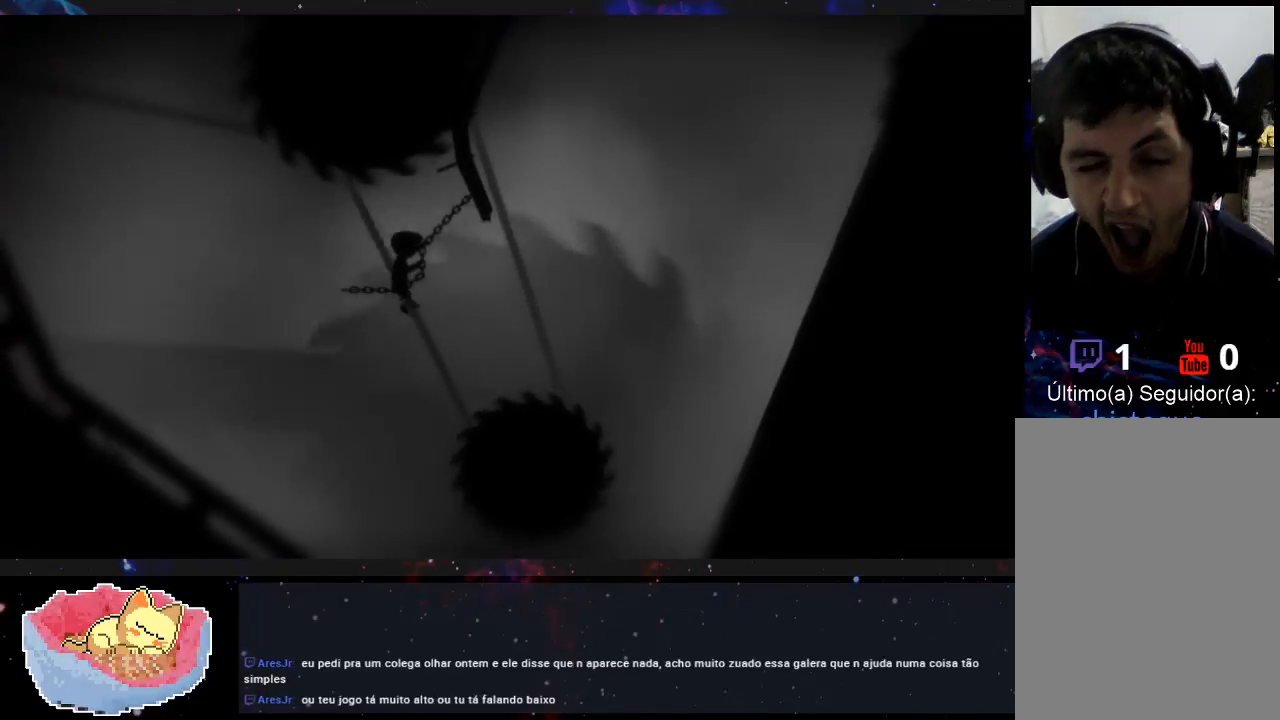
{"buttons": [], "left_stick": "right", "right_stick": "center", "events": []}
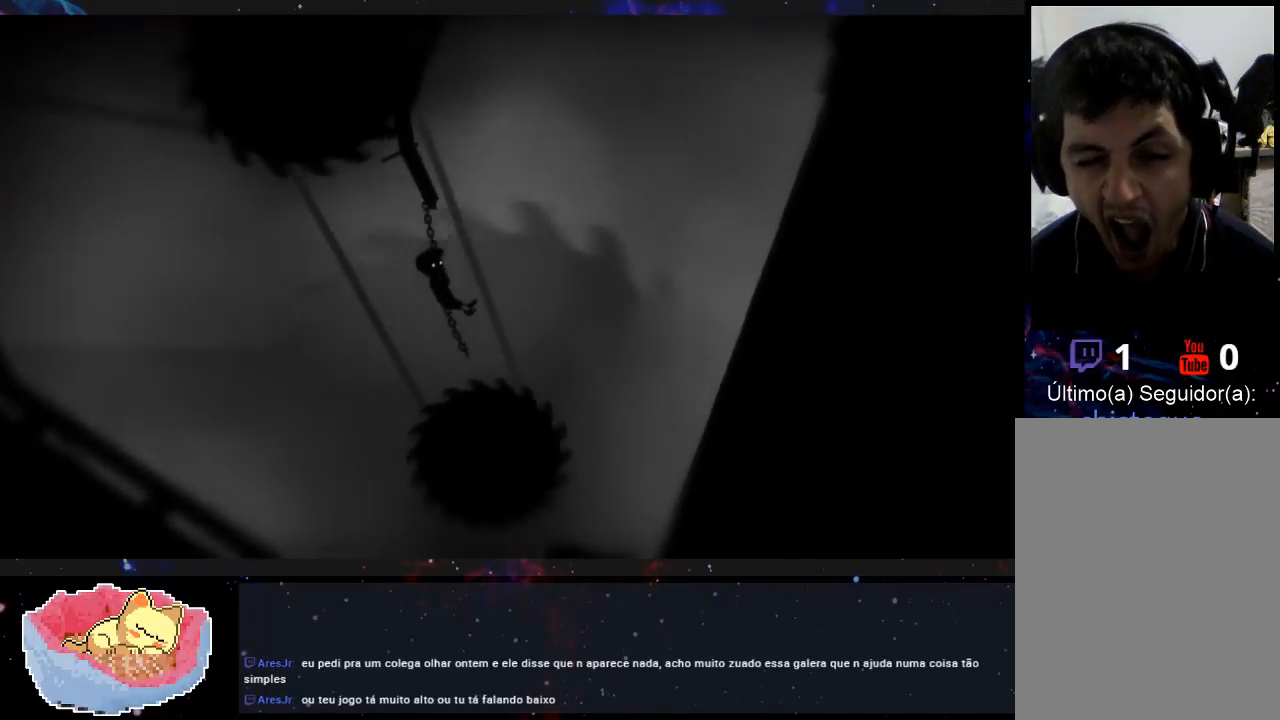
{"buttons": [], "left_stick": "right", "right_stick": "center", "events": []}
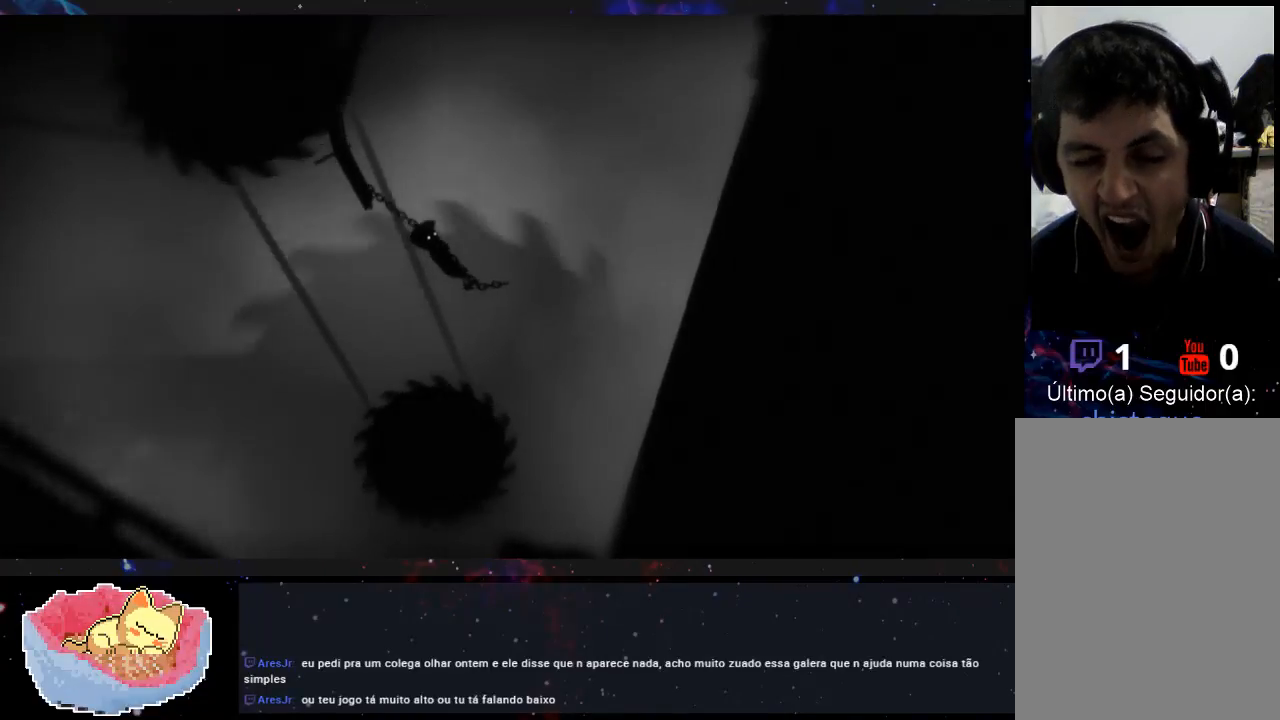
{"buttons": [], "left_stick": "center", "right_stick": "center", "events": [[400, "left_stick", "center"]]}
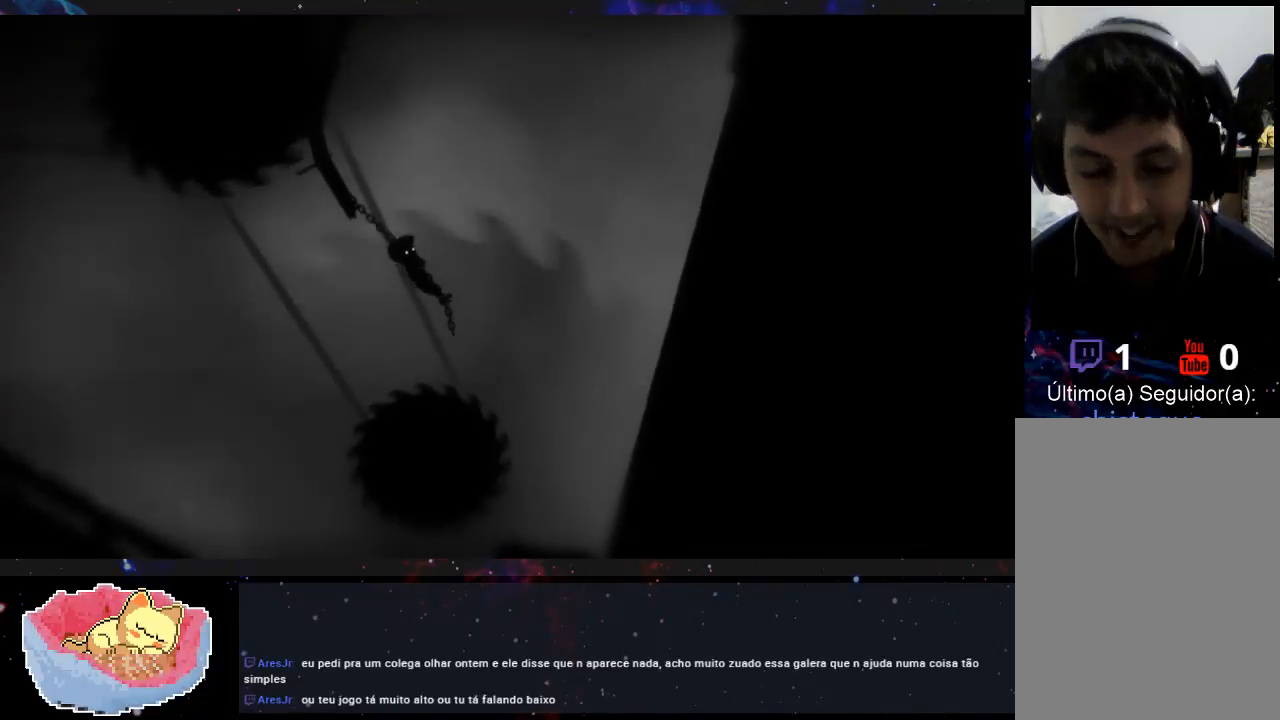
{"buttons": [], "left_stick": "right", "right_stick": "center", "events": [[200, "left_stick", "right"]]}
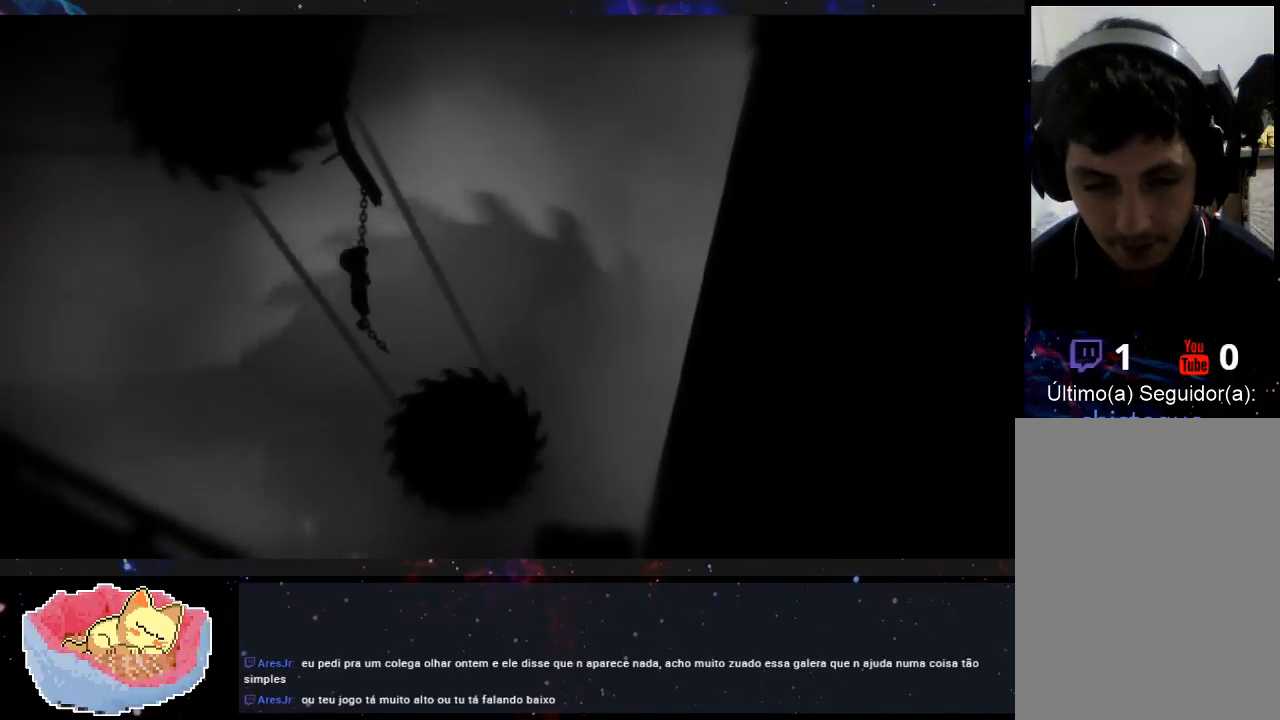
{"buttons": [], "left_stick": "left", "right_stick": "center", "events": [[333, "left_stick", "left"]]}
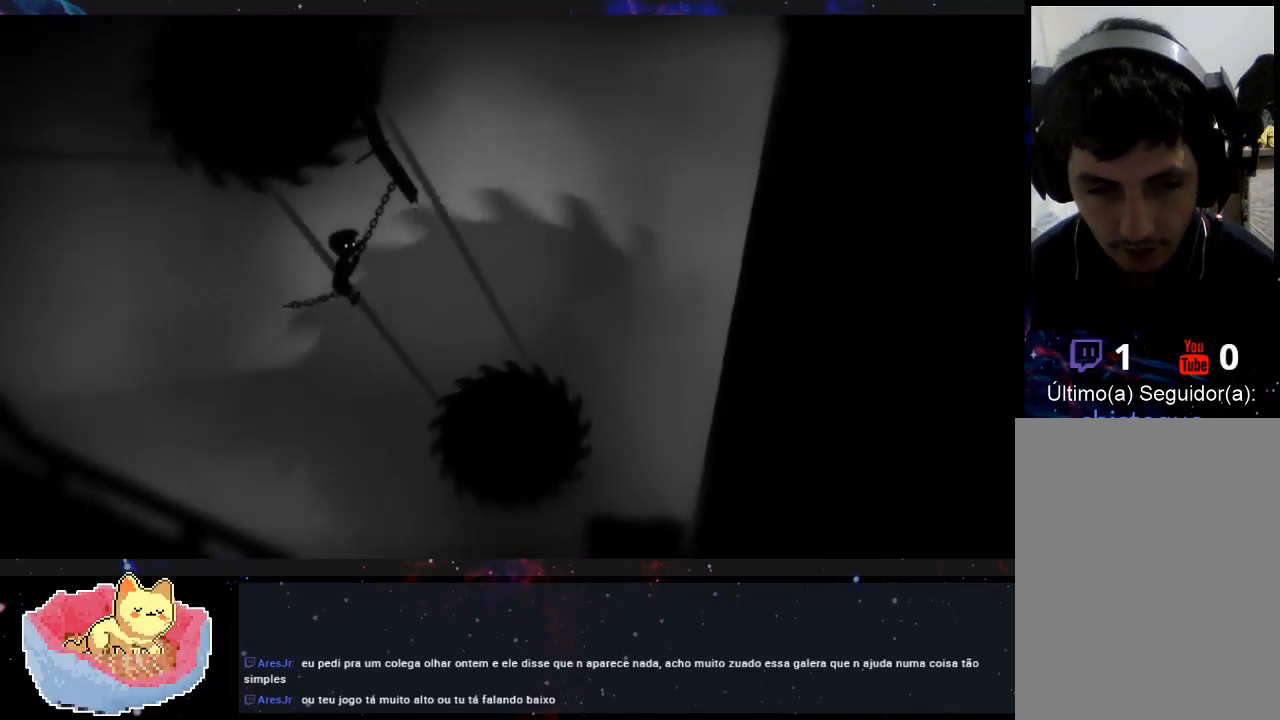
{"buttons": [], "left_stick": "left", "right_stick": "center", "events": []}
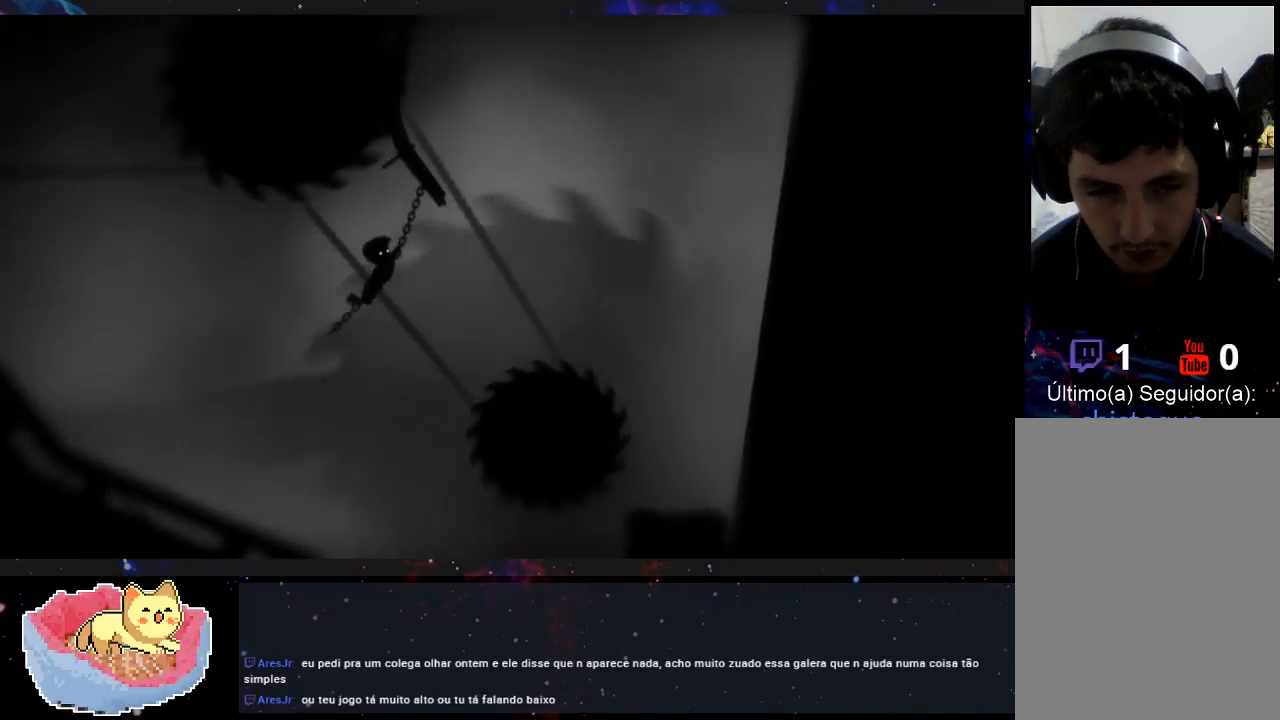
{"buttons": [], "left_stick": "left", "right_stick": "center", "events": []}